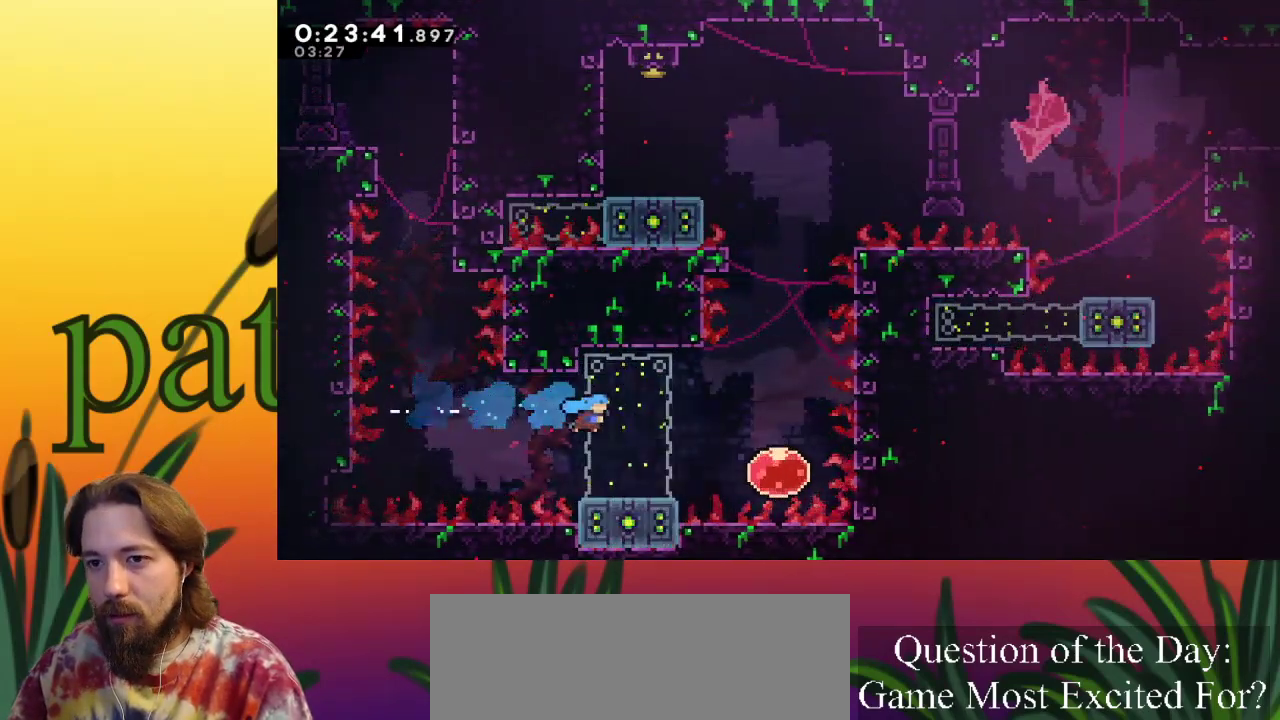
Gameplay with keyboard; each line is a JSON object with the keys held at the frame after it. "events" lists presses ("down") and releases ("up") of "a", "c", "d", "down", "left", "right", "s", "up", "x" and "z" between this image and that frame as [ms after this image, input, new state], when the widget could be followed in between. No other keys are recorded. Mouse input is not recorded.
{"keys": ["right"], "events": [[67, "right", "down"], [267, "z", "down"], [317, "z", "up"]]}
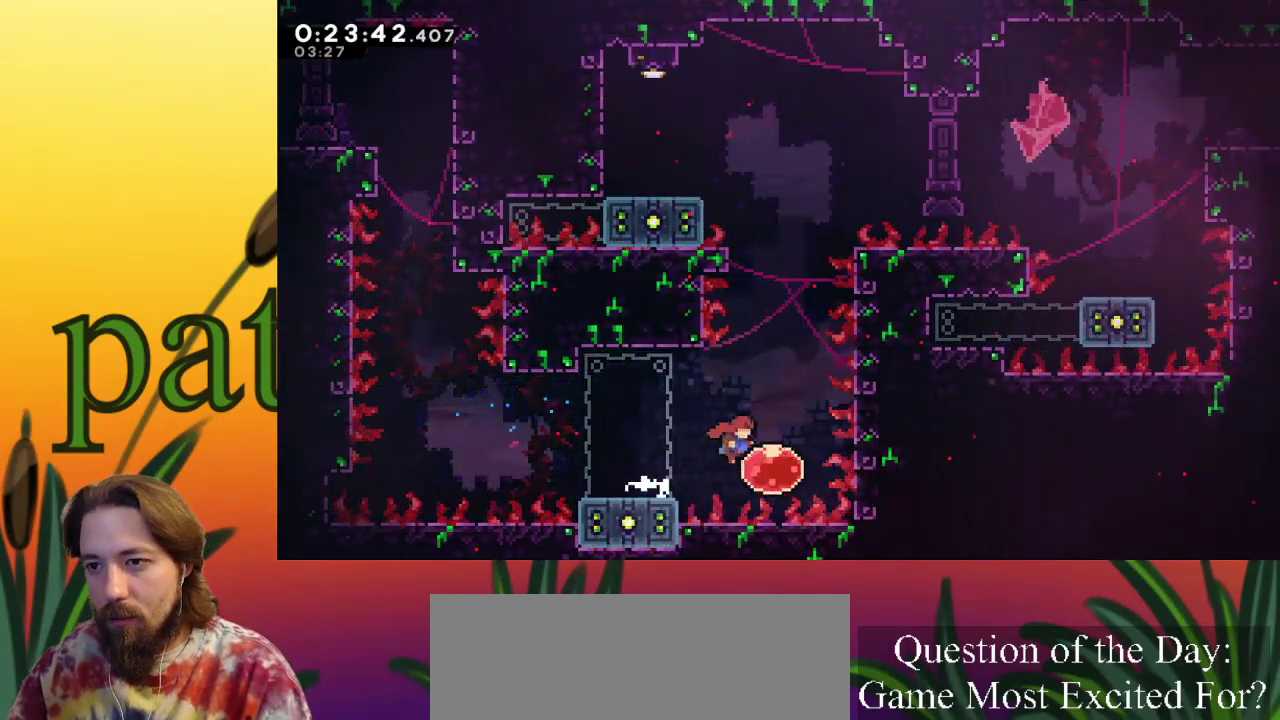
{"keys": ["up"], "events": [[50, "right", "up"], [100, "up", "down"]]}
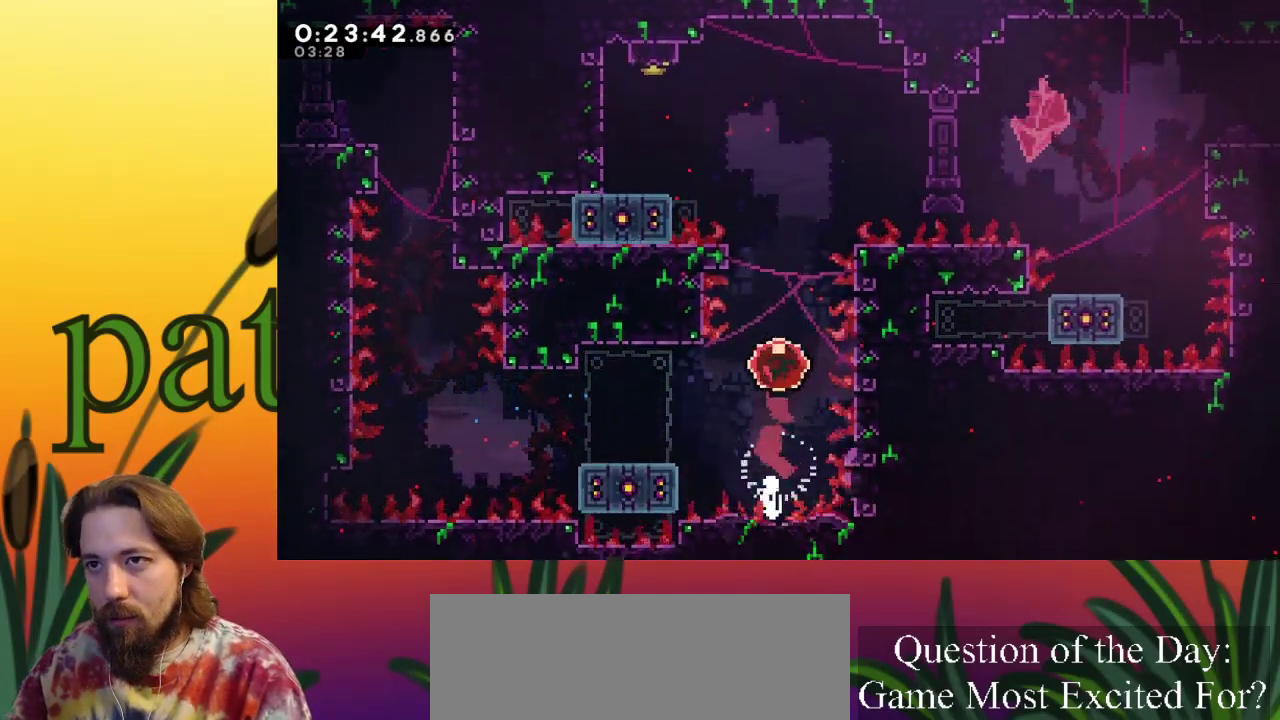
{"keys": ["c", "left", "up"], "events": [[150, "left", "down"], [300, "c", "down"]]}
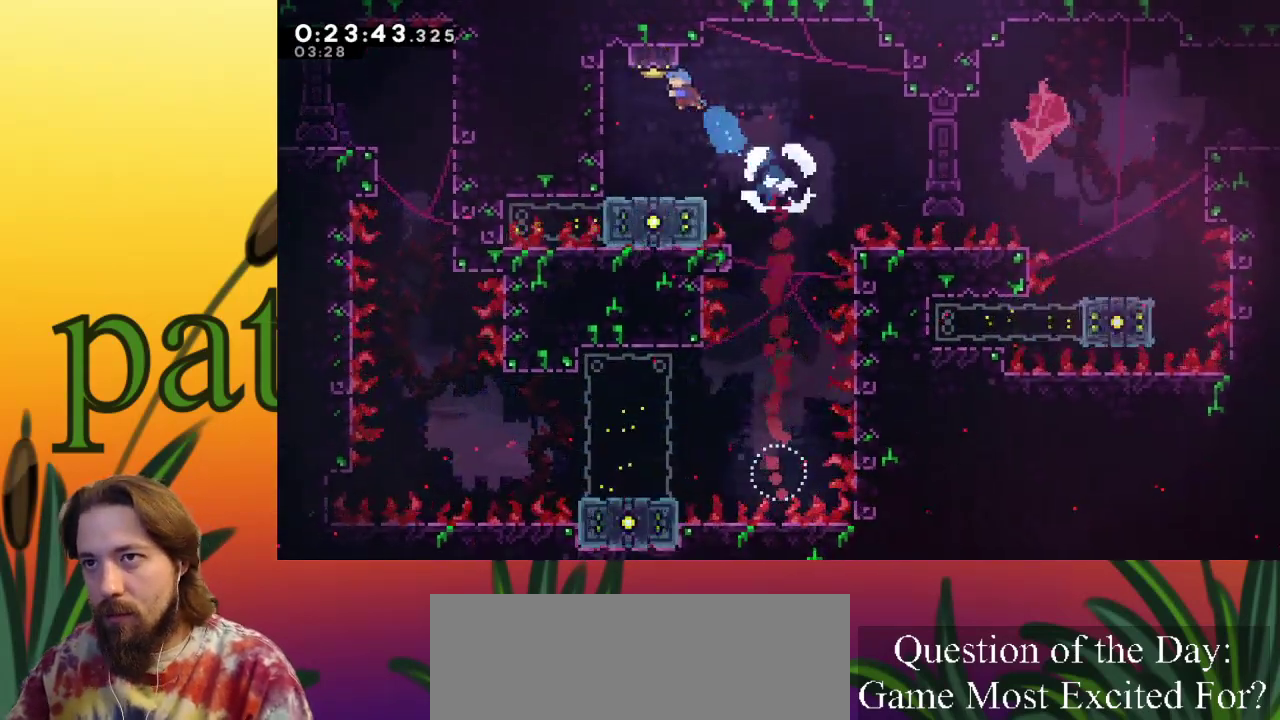
{"keys": [], "events": [[33, "c", "up"], [217, "left", "up"], [217, "up", "up"]]}
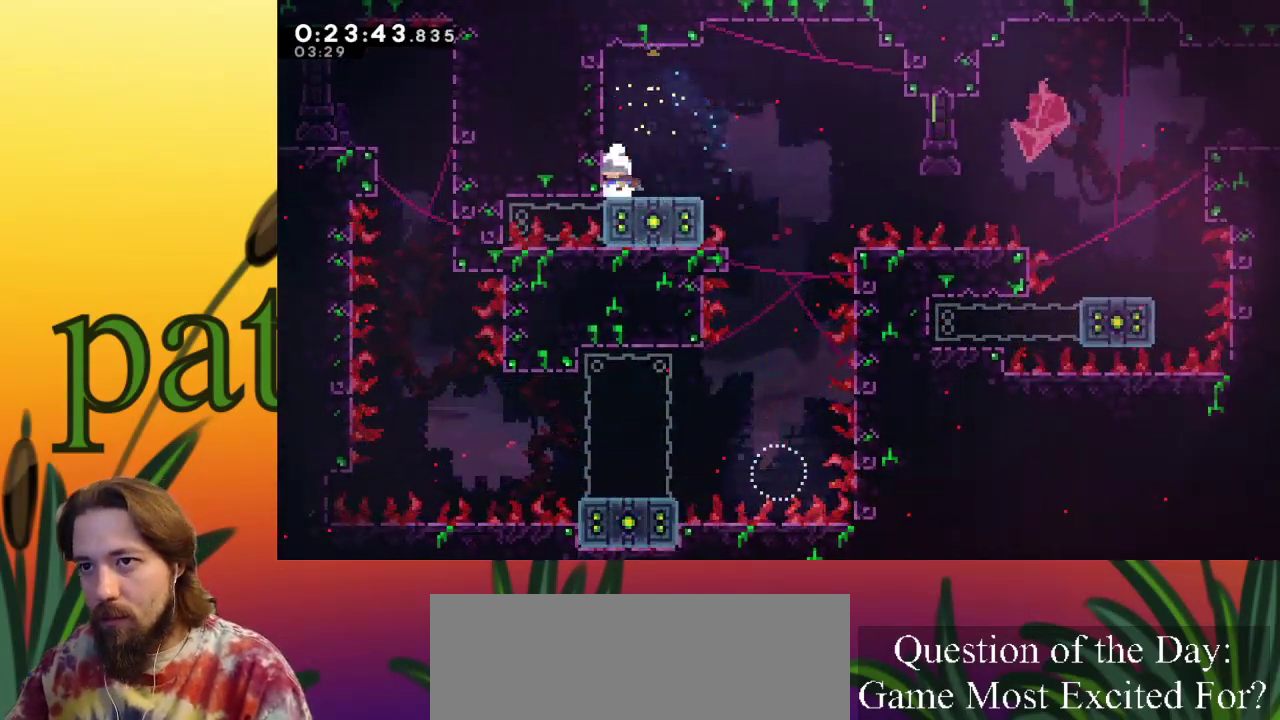
{"keys": ["right", "z"], "events": [[133, "down", "down"], [183, "c", "down"], [183, "right", "down"], [233, "c", "up"], [283, "down", "up"], [417, "z", "down"]]}
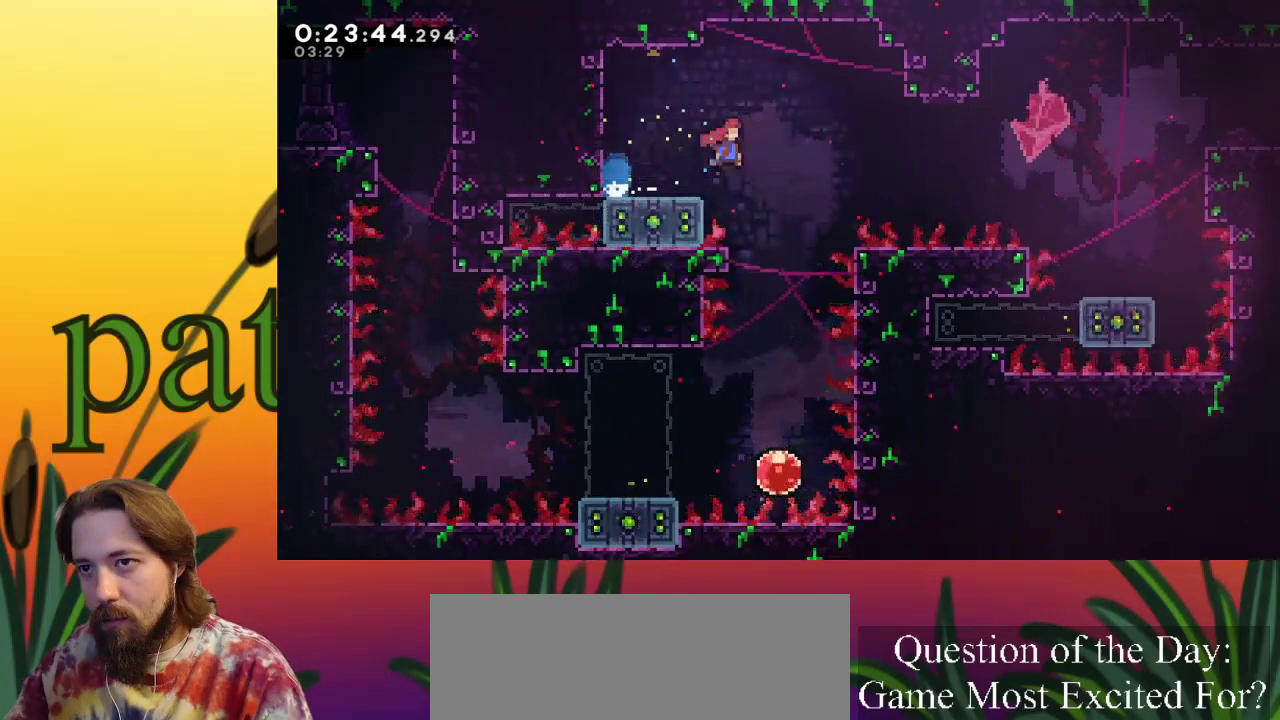
{"keys": ["c", "left", "up"], "events": [[250, "right", "up"], [333, "z", "up"], [383, "c", "down"], [383, "left", "down"], [383, "up", "down"]]}
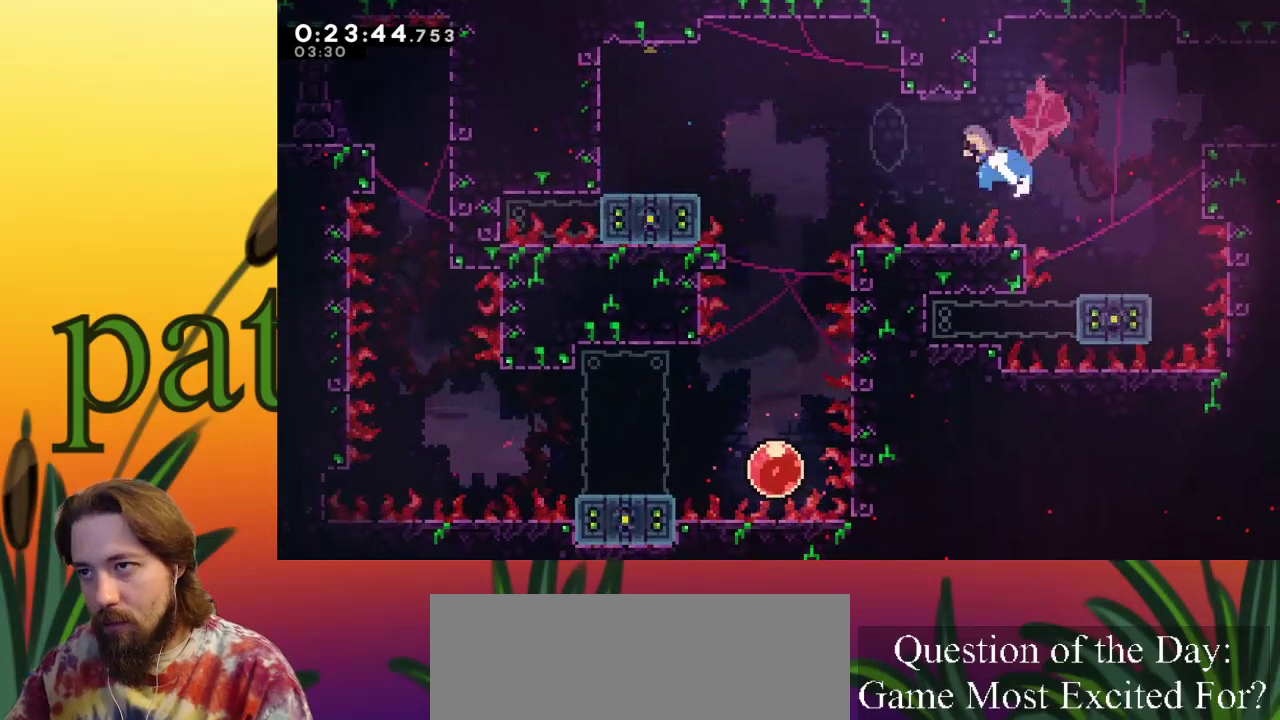
{"keys": ["c", "right", "up", "x"], "events": [[150, "left", "up"], [200, "right", "down"], [350, "x", "down"]]}
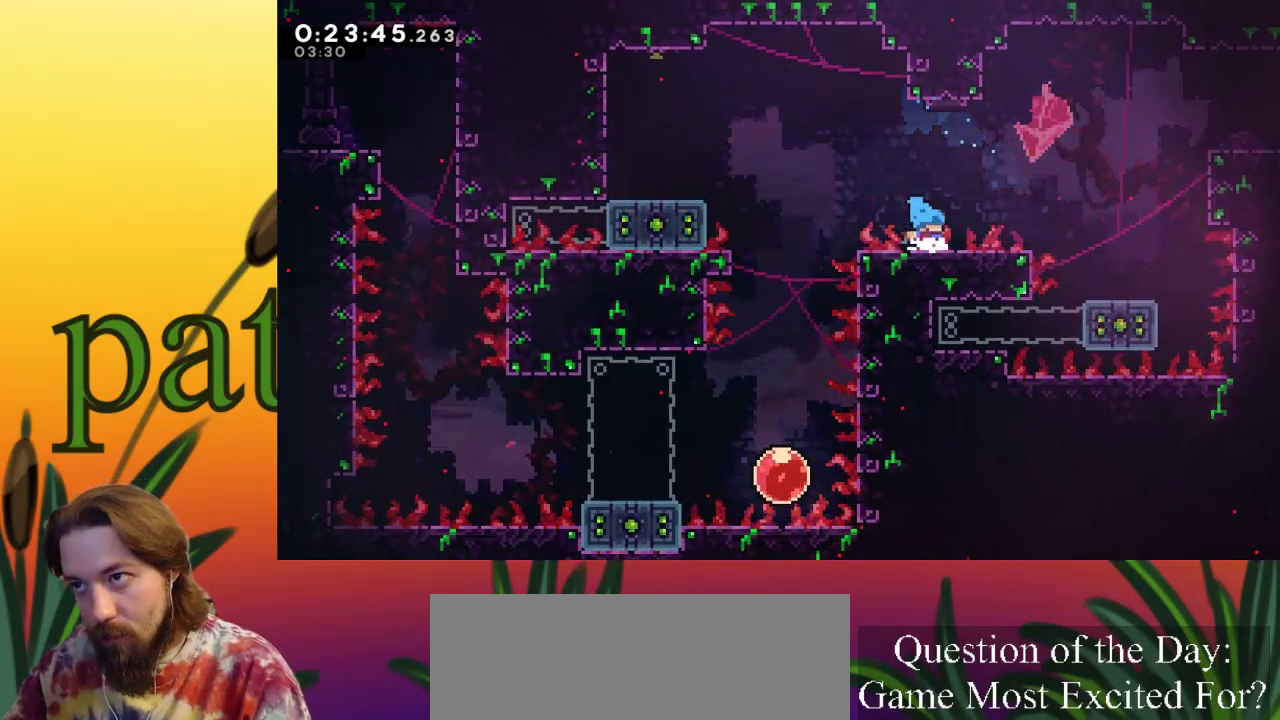
{"keys": [], "events": [[233, "c", "up"], [267, "x", "up"], [317, "right", "up"], [317, "up", "up"]]}
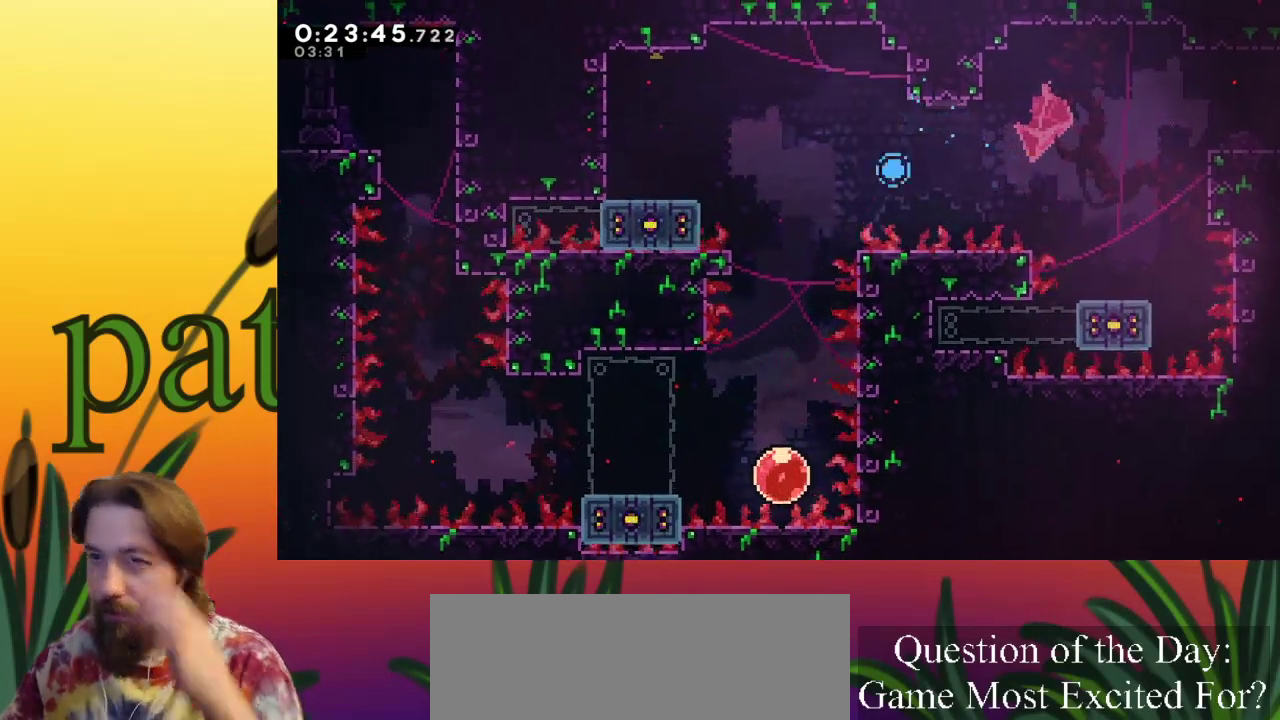
{"keys": [], "events": []}
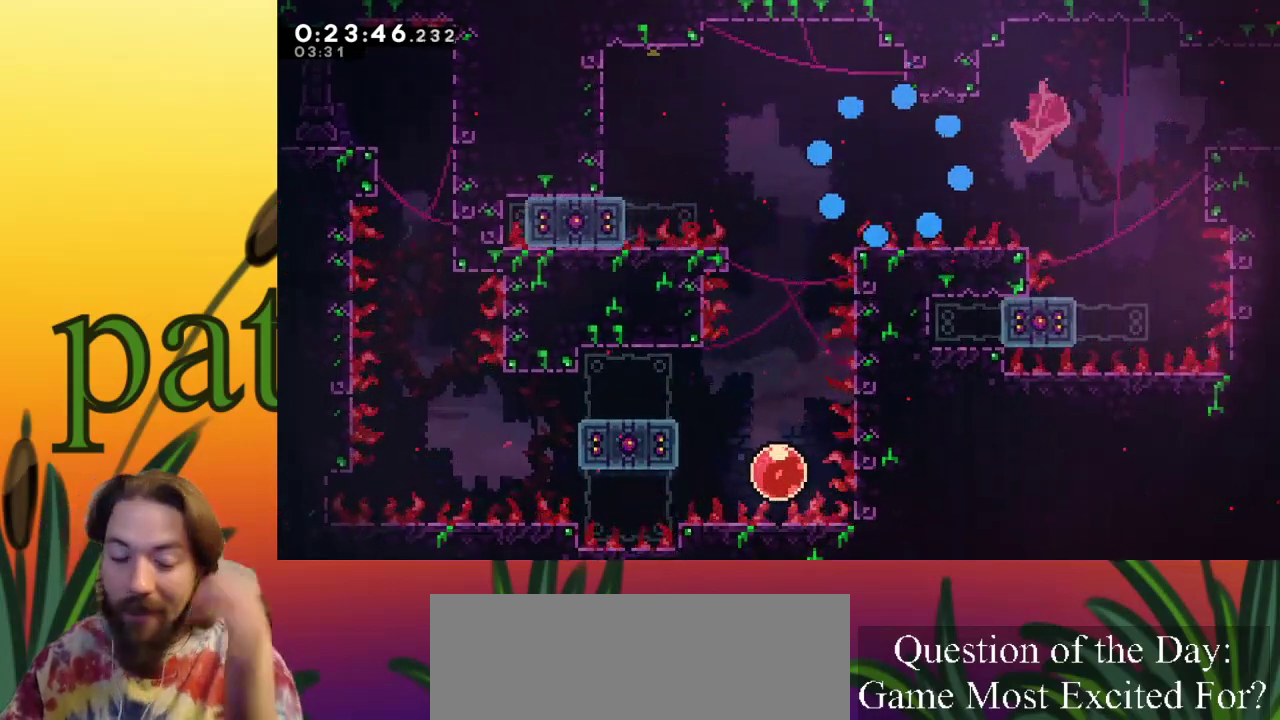
{"keys": [], "events": []}
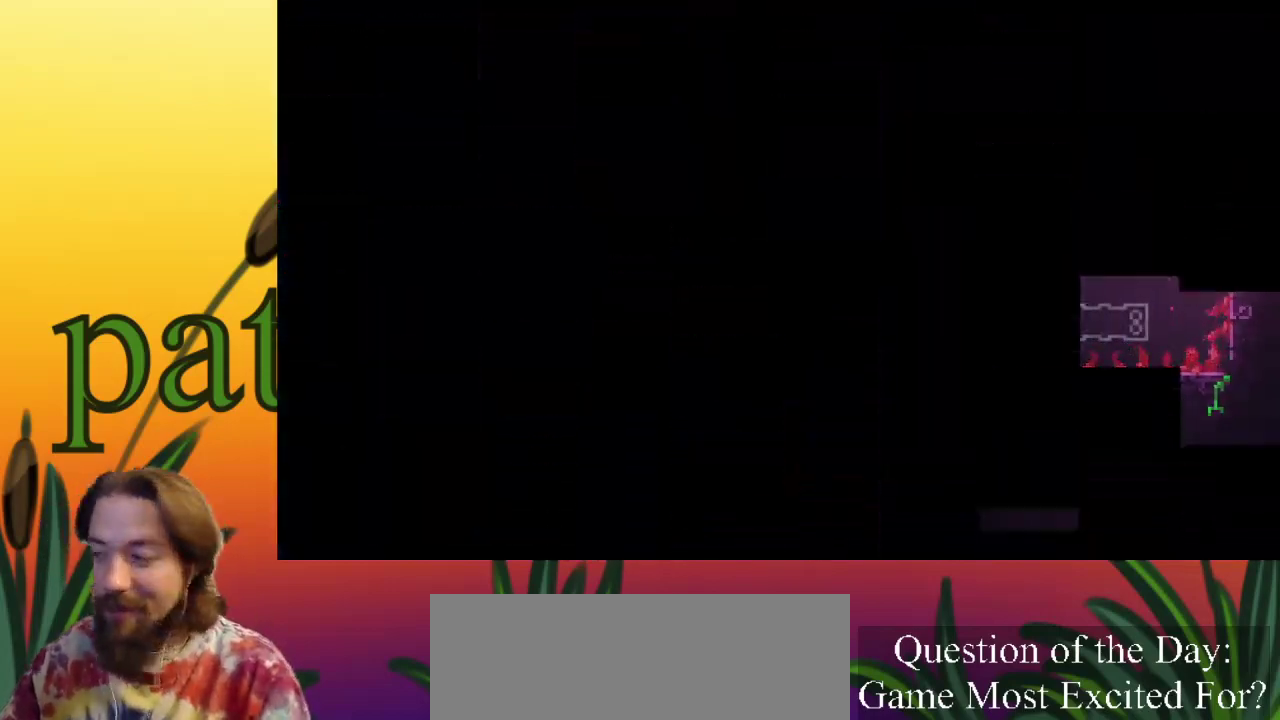
{"keys": [], "events": []}
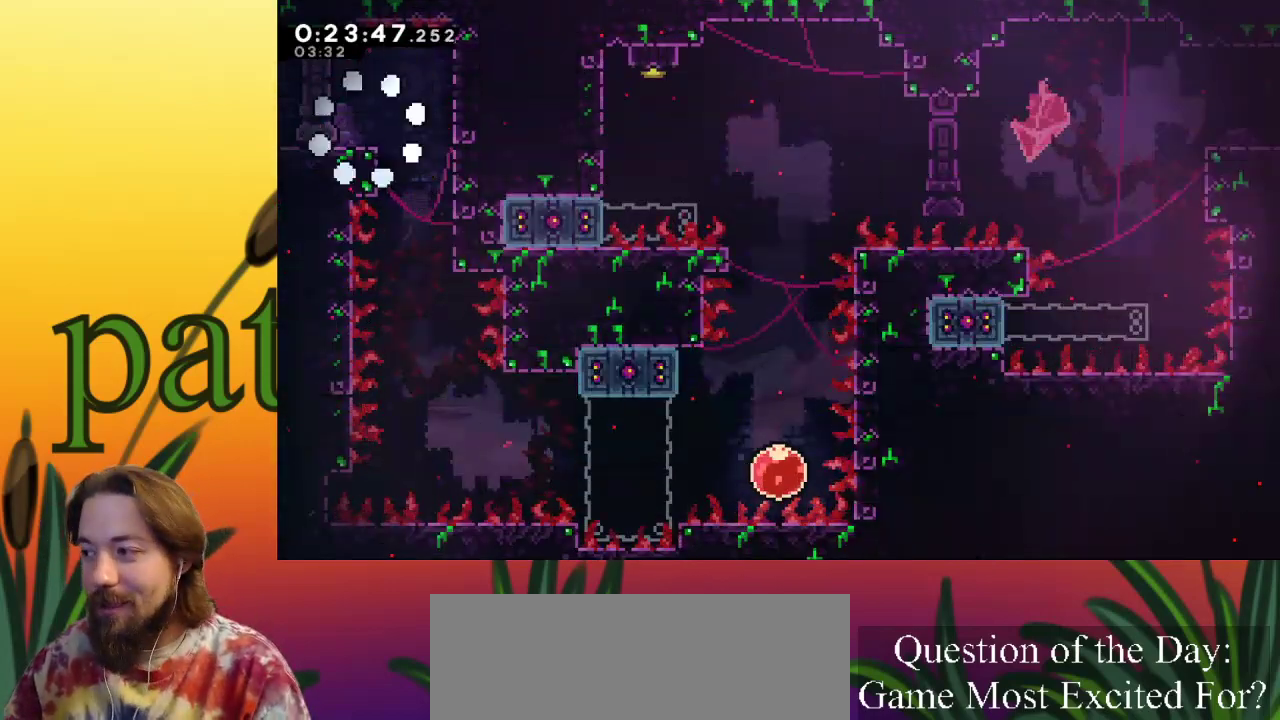
{"keys": [], "events": [[200, "right", "down"], [350, "z", "down"], [433, "right", "up"], [433, "z", "up"]]}
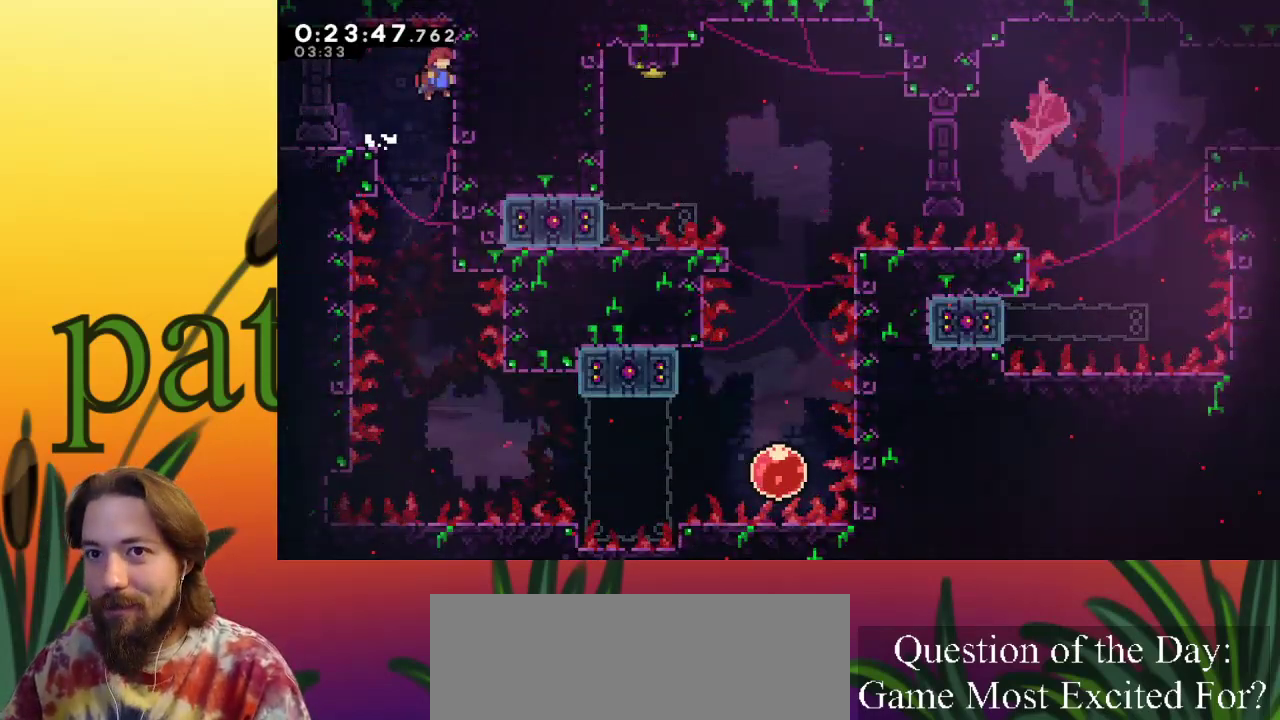
{"keys": [], "events": []}
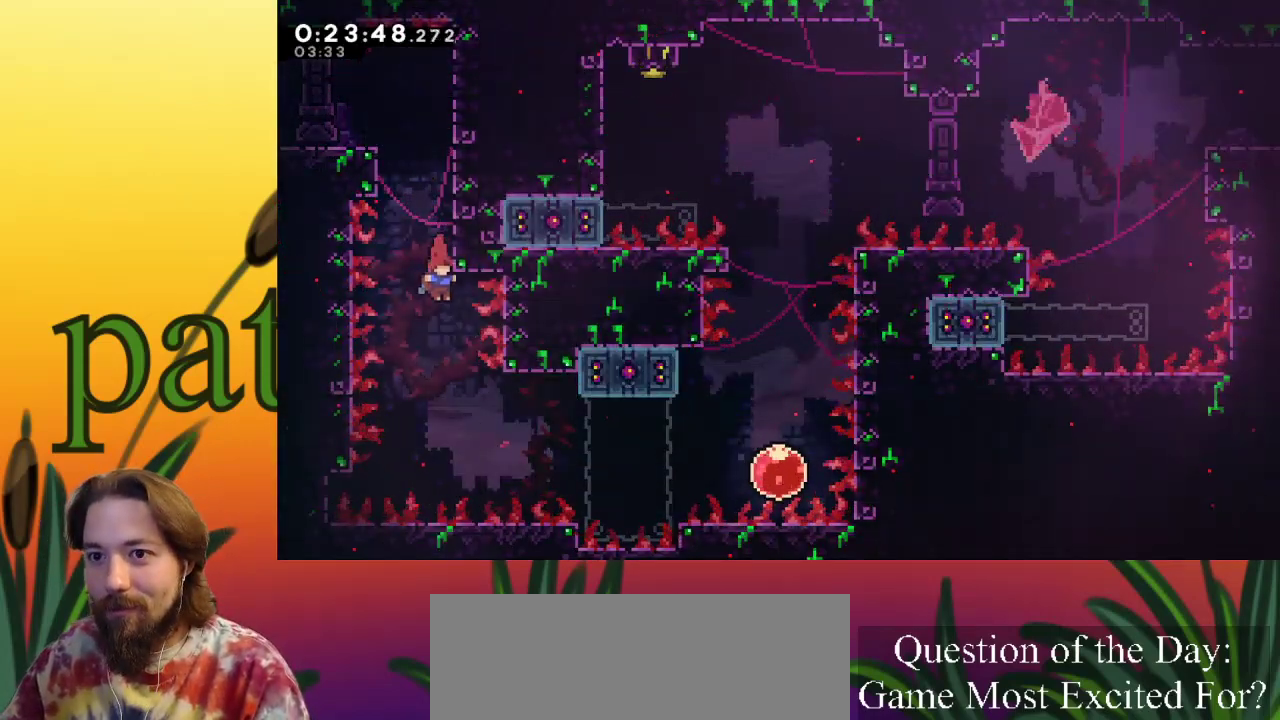
{"keys": [], "events": [[317, "c", "down"], [467, "c", "up"]]}
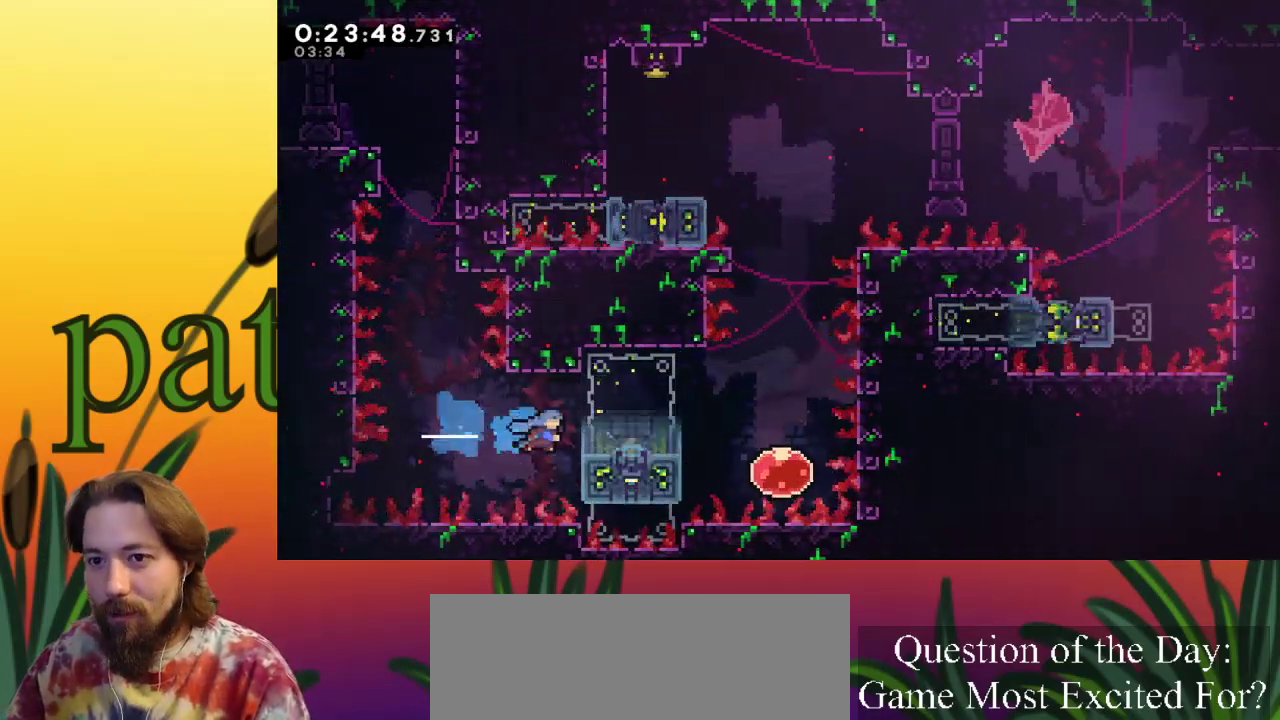
{"keys": ["right"], "events": [[250, "right", "down"], [383, "z", "down"], [433, "z", "up"]]}
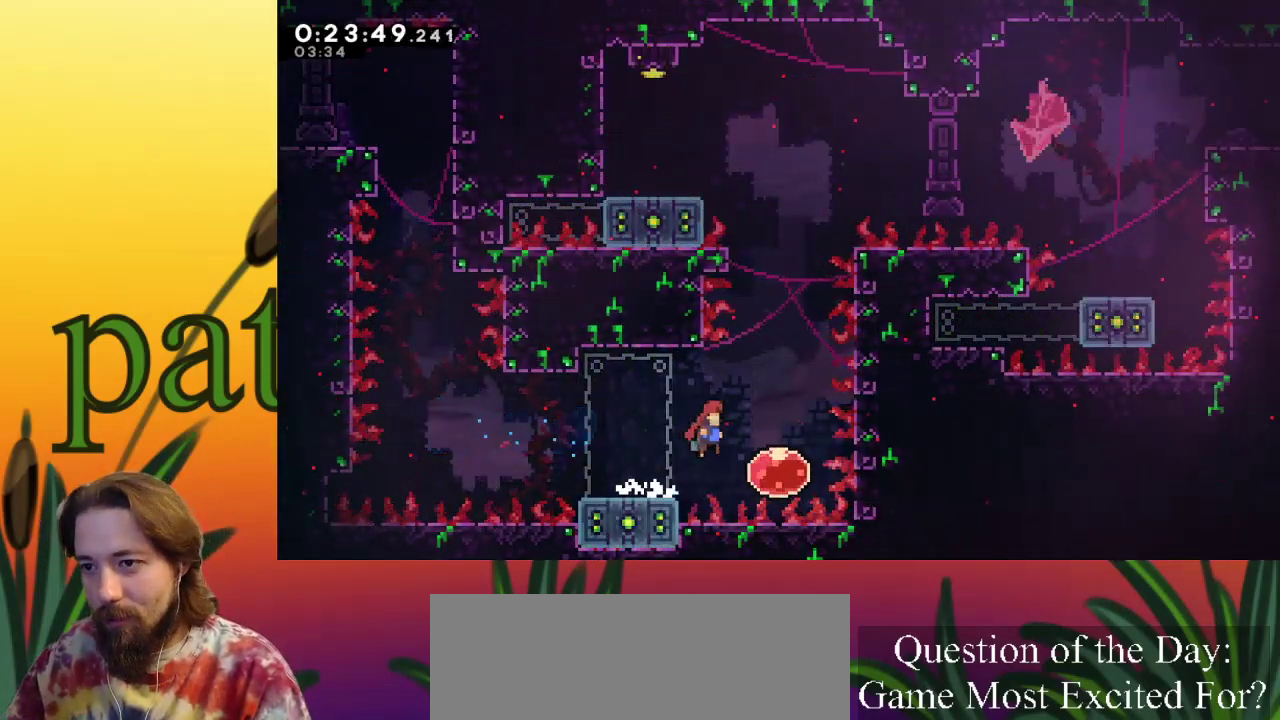
{"keys": ["up"], "events": [[167, "right", "up"], [217, "up", "down"]]}
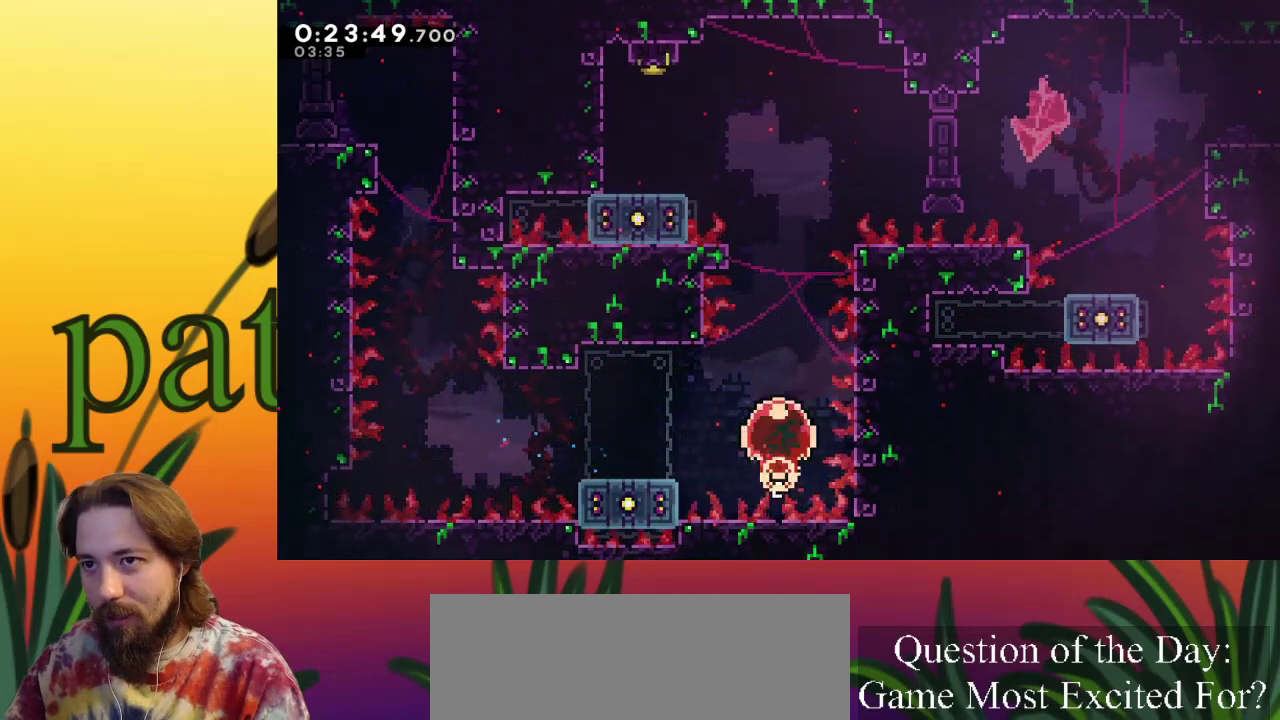
{"keys": ["c", "left", "up"], "events": [[350, "left", "down"], [400, "c", "down"]]}
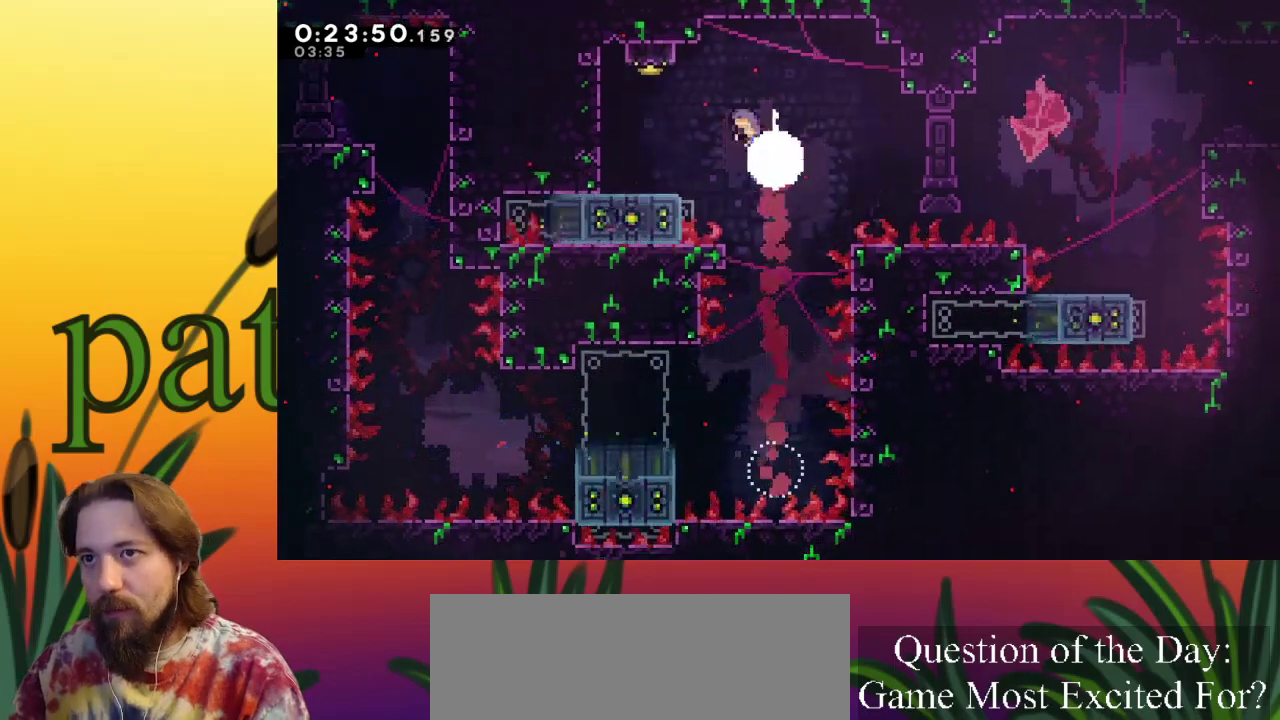
{"keys": ["left"], "events": [[133, "c", "up"], [367, "left", "up"], [367, "up", "up"], [500, "left", "down"]]}
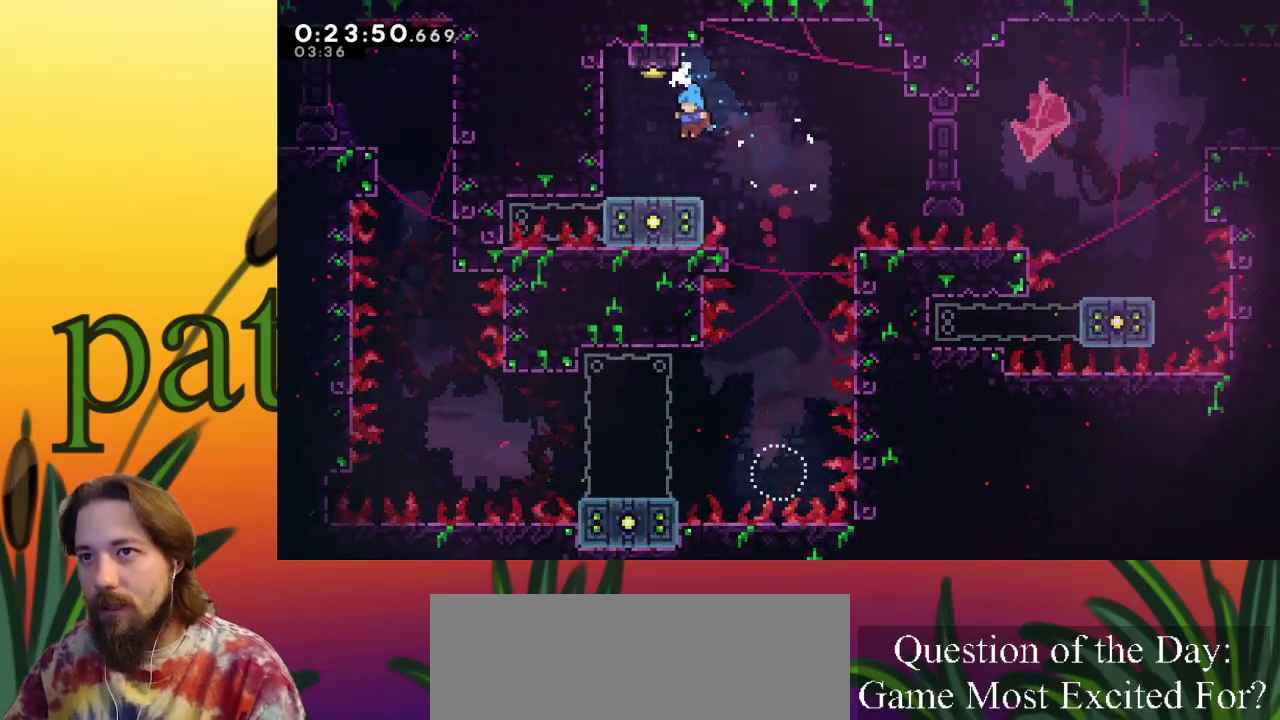
{"keys": [], "events": [[183, "up", "down"], [233, "left", "up"], [283, "c", "down"], [383, "c", "up"], [433, "up", "up"]]}
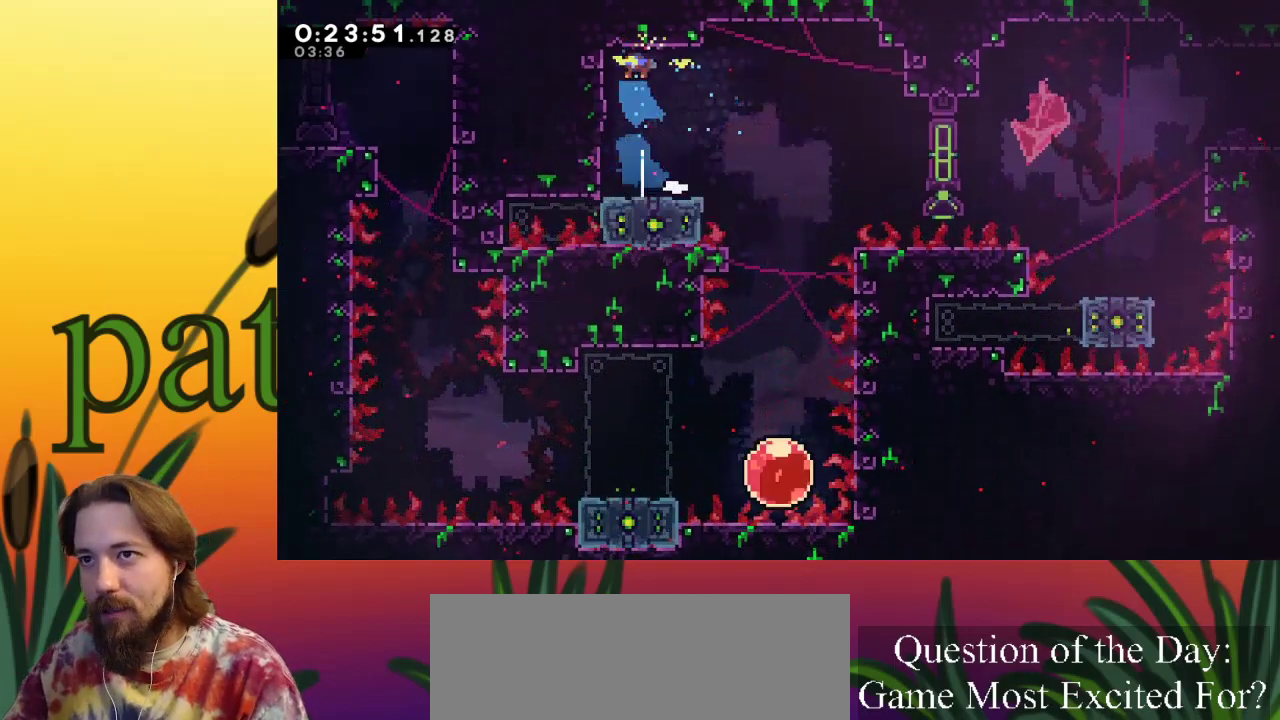
{"keys": ["down", "right"], "events": [[167, "left", "down"], [283, "left", "up"], [467, "down", "down"], [500, "right", "down"]]}
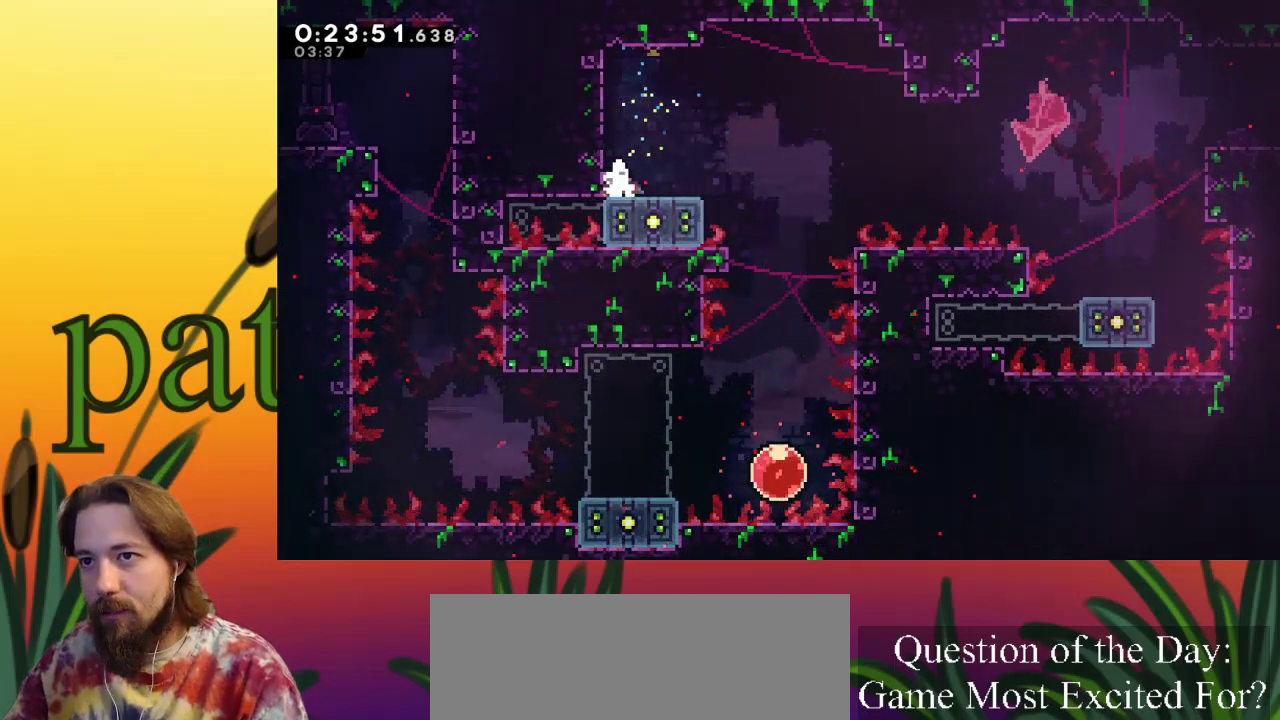
{"keys": ["right", "z"], "events": [[50, "c", "down"], [100, "c", "up"], [150, "down", "up"], [250, "z", "down"]]}
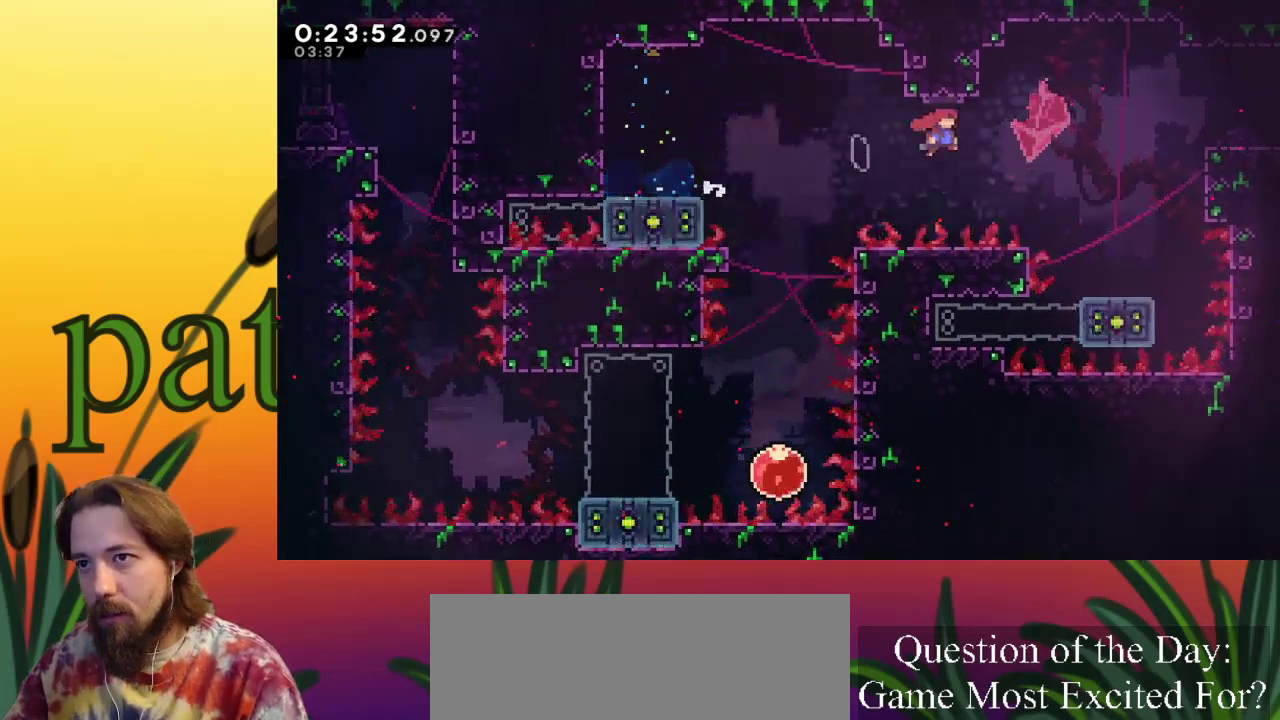
{"keys": ["right"], "events": [[200, "up", "down"], [267, "c", "down"], [267, "z", "up"], [500, "c", "up"], [500, "up", "up"]]}
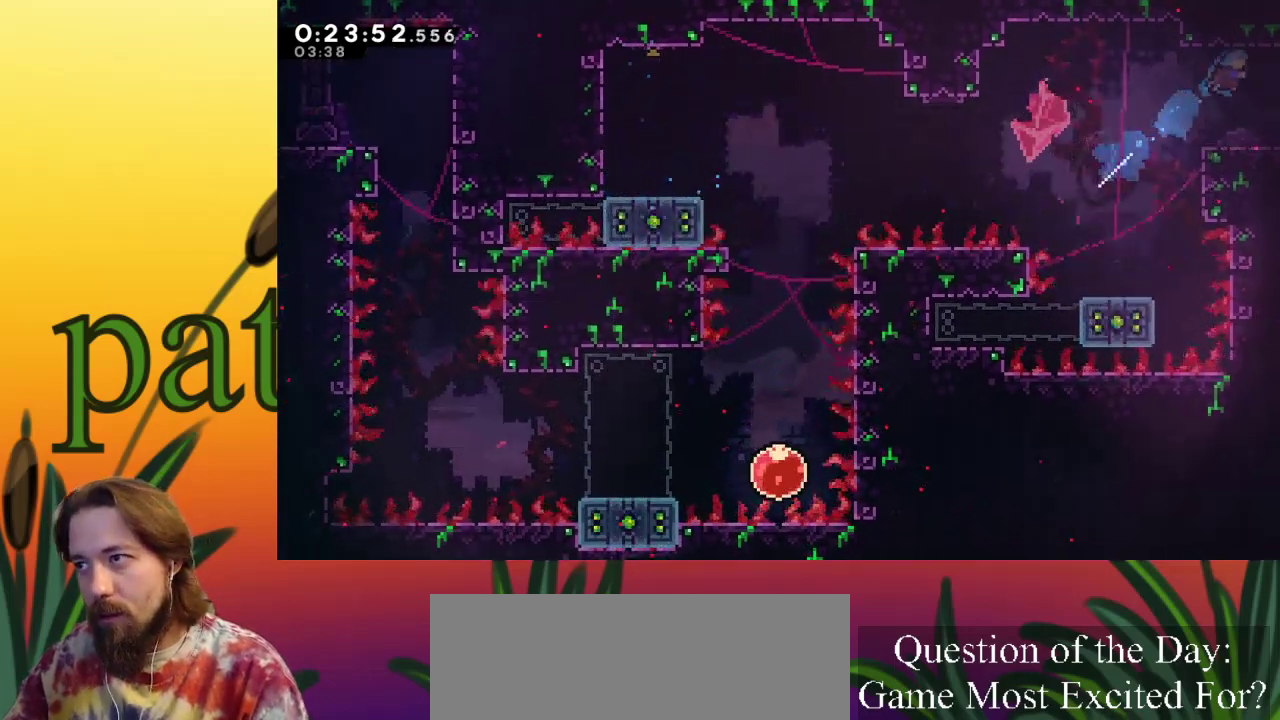
{"keys": [], "events": [[500, "right", "up"]]}
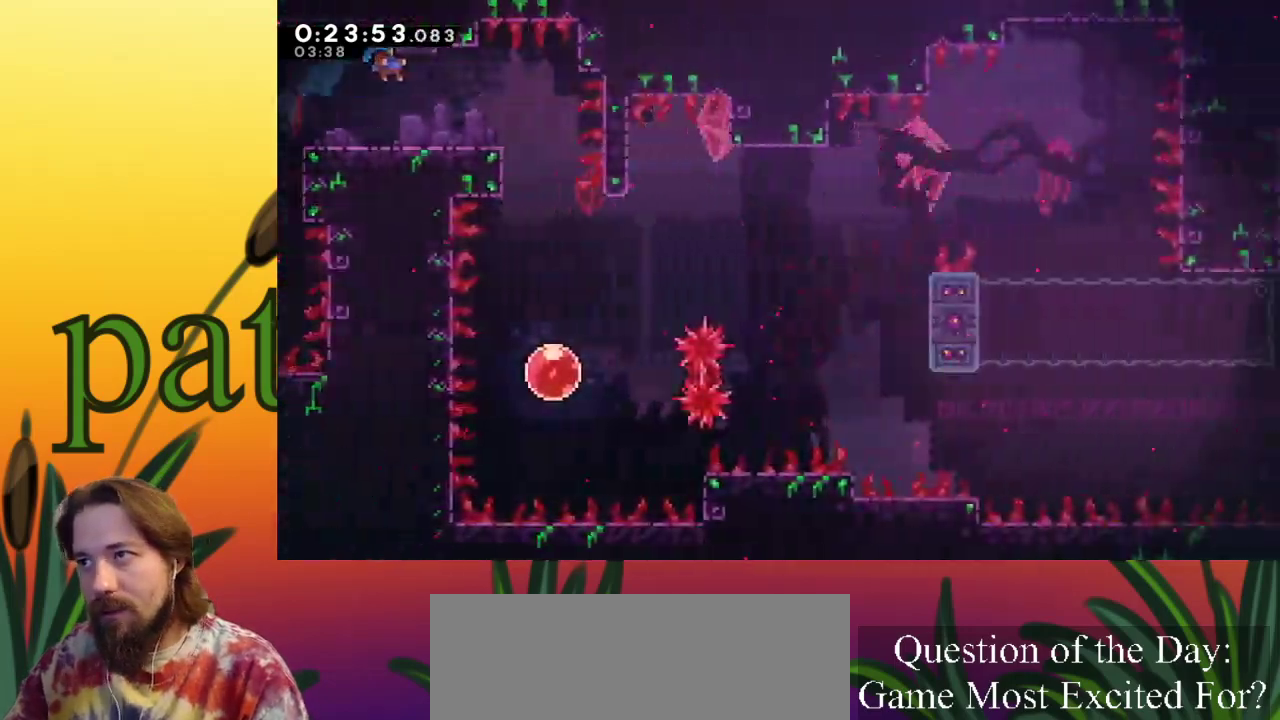
{"keys": ["right"], "events": [[283, "right", "down"]]}
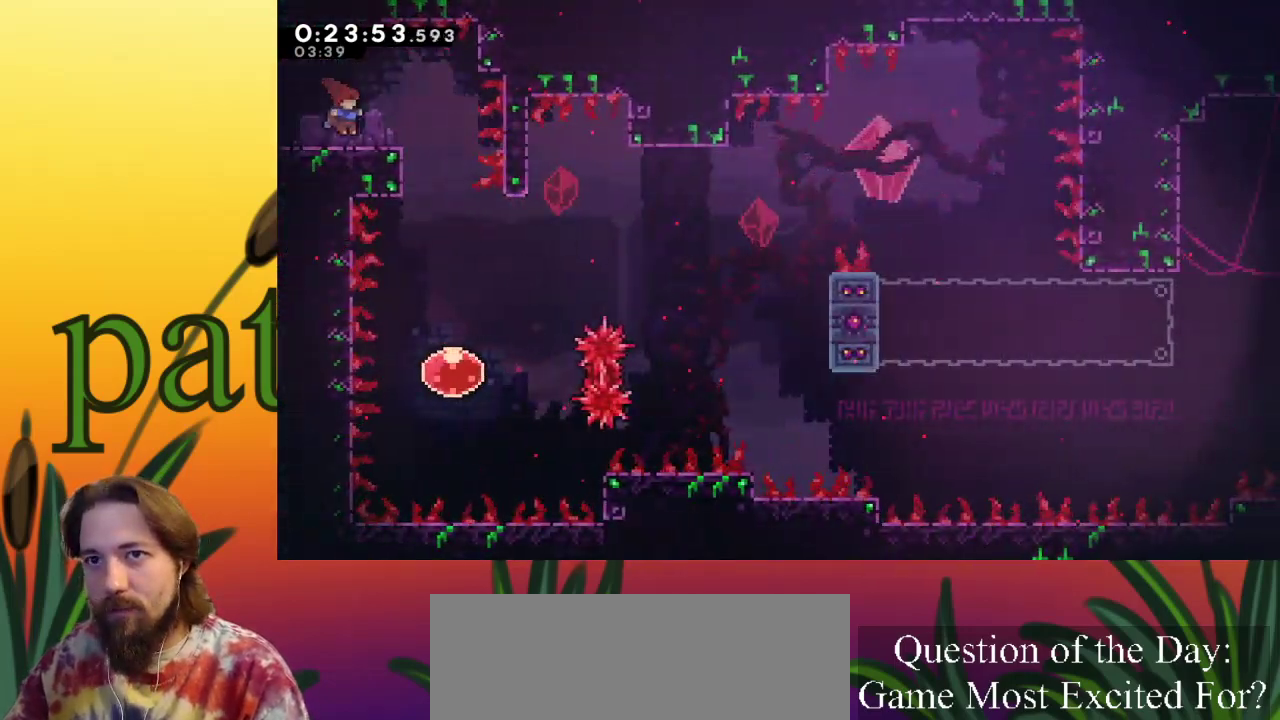
{"keys": [], "events": [[300, "right", "up"]]}
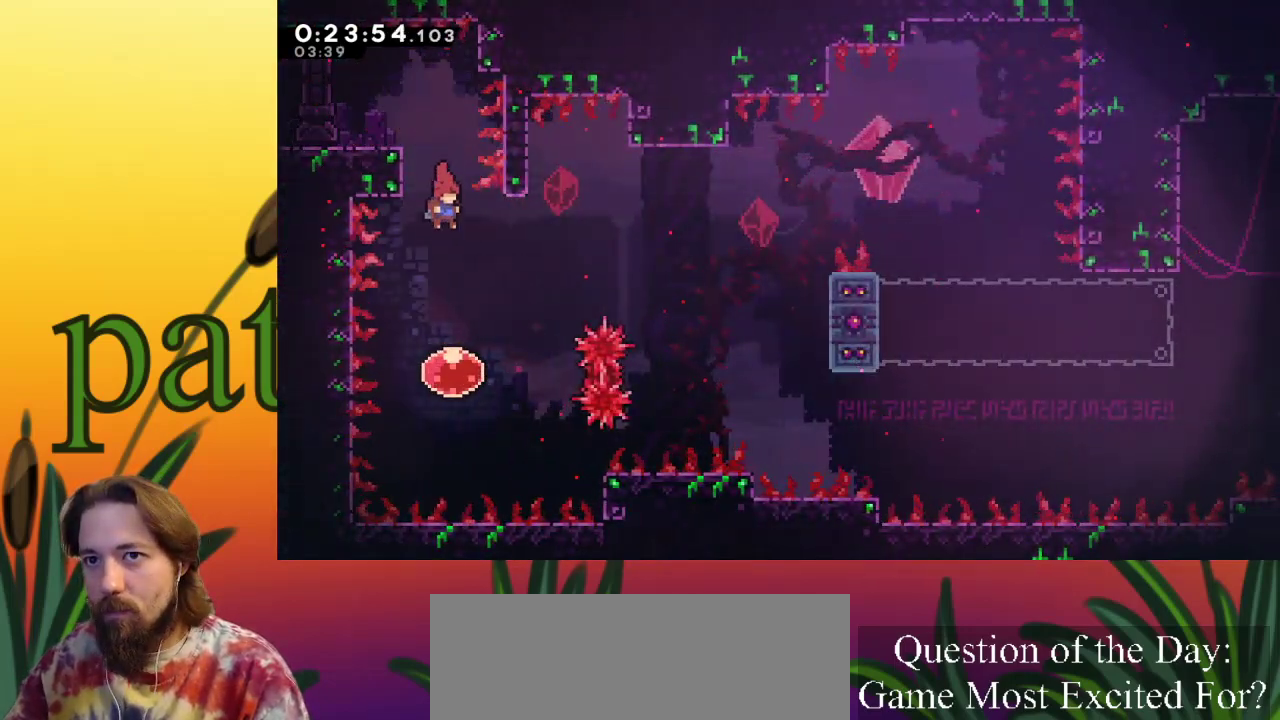
{"keys": ["right", "up"], "events": [[217, "right", "down"], [267, "up", "down"]]}
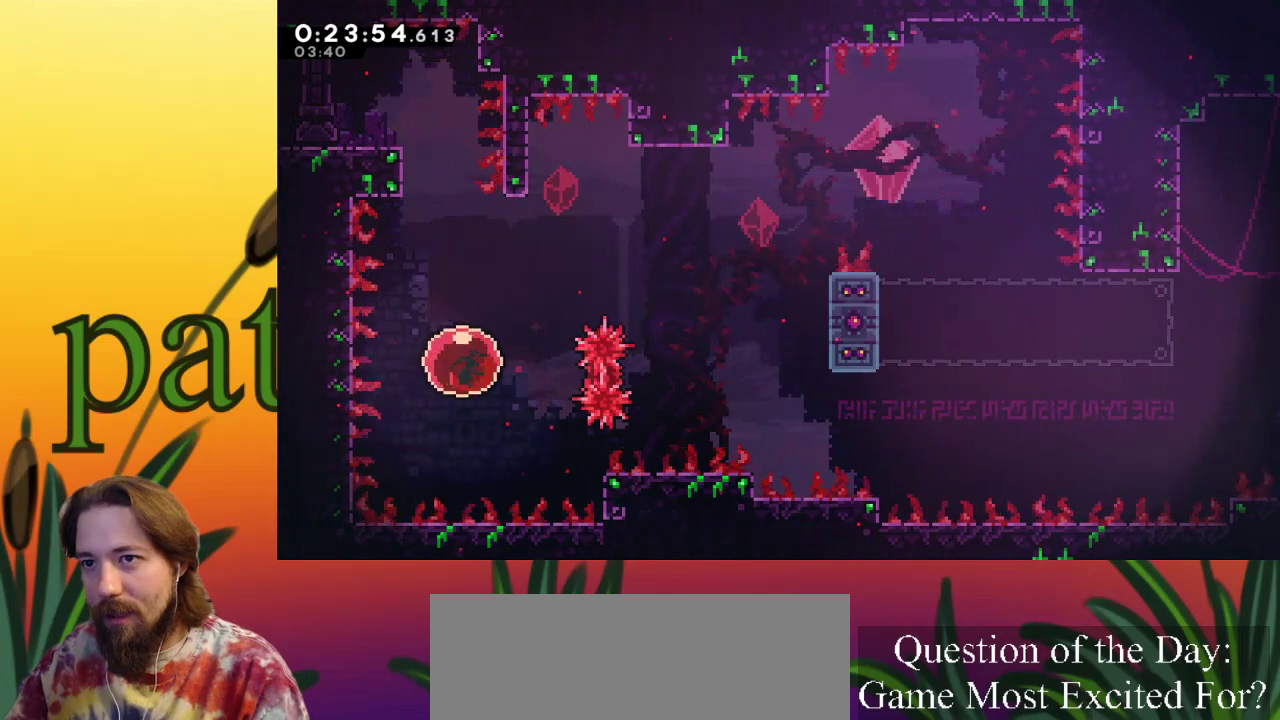
{"keys": ["right", "up", "x"], "events": [[83, "x", "down"]]}
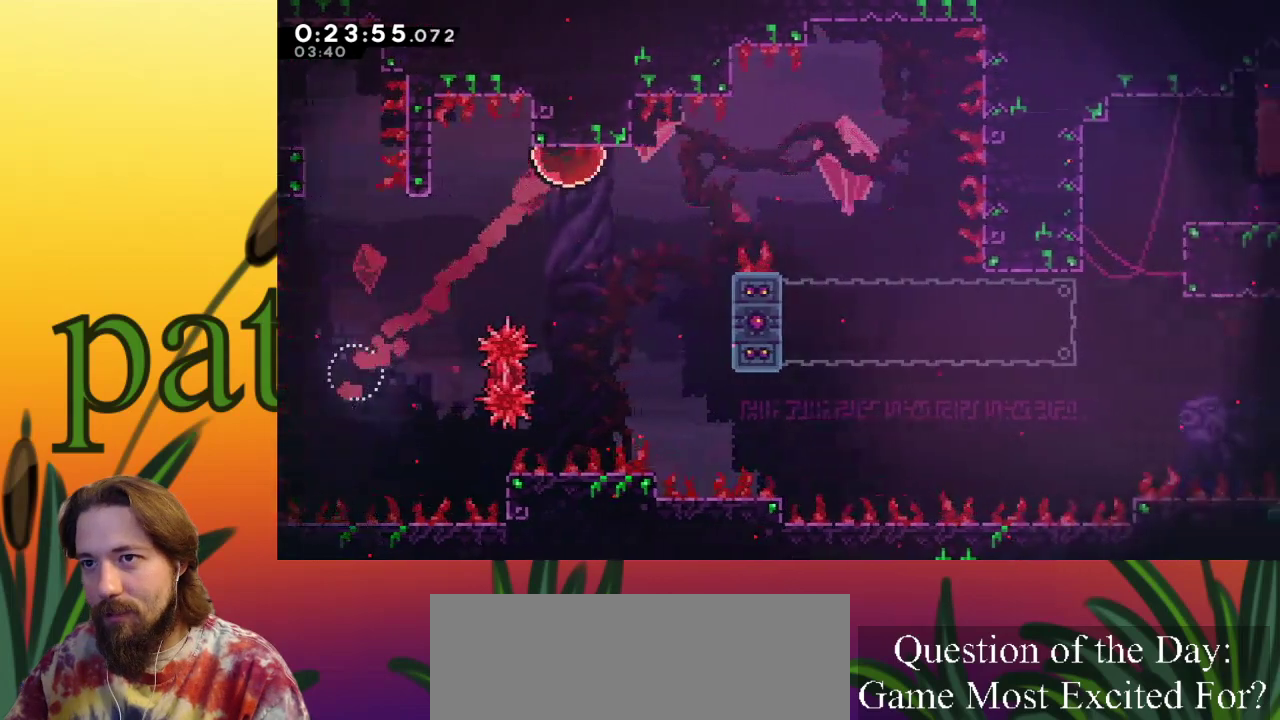
{"keys": ["right", "up", "x"], "events": []}